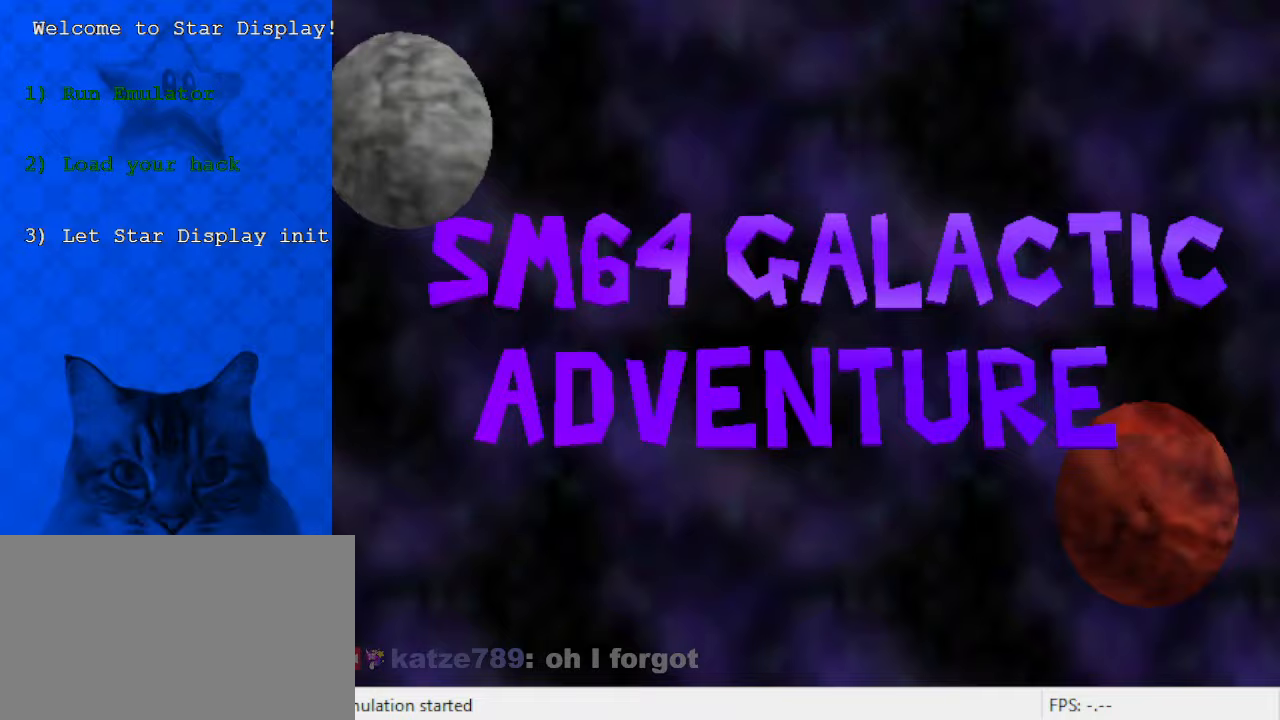
Gameplay with keyboard; each line is a JSON object with the keys held at the frame after it. "events" lists presses ("down") and releases ("up") of "a", "c", "ctrl", "d", "down", "left", "return", "right", "s", "shift", "up", "w", "x" and "y" between this image and that frame as [ms after this image, input, new state], when the widget could be followed in between. No other keys are recorded. Mouse input is not recorded.
{"keys": [], "events": []}
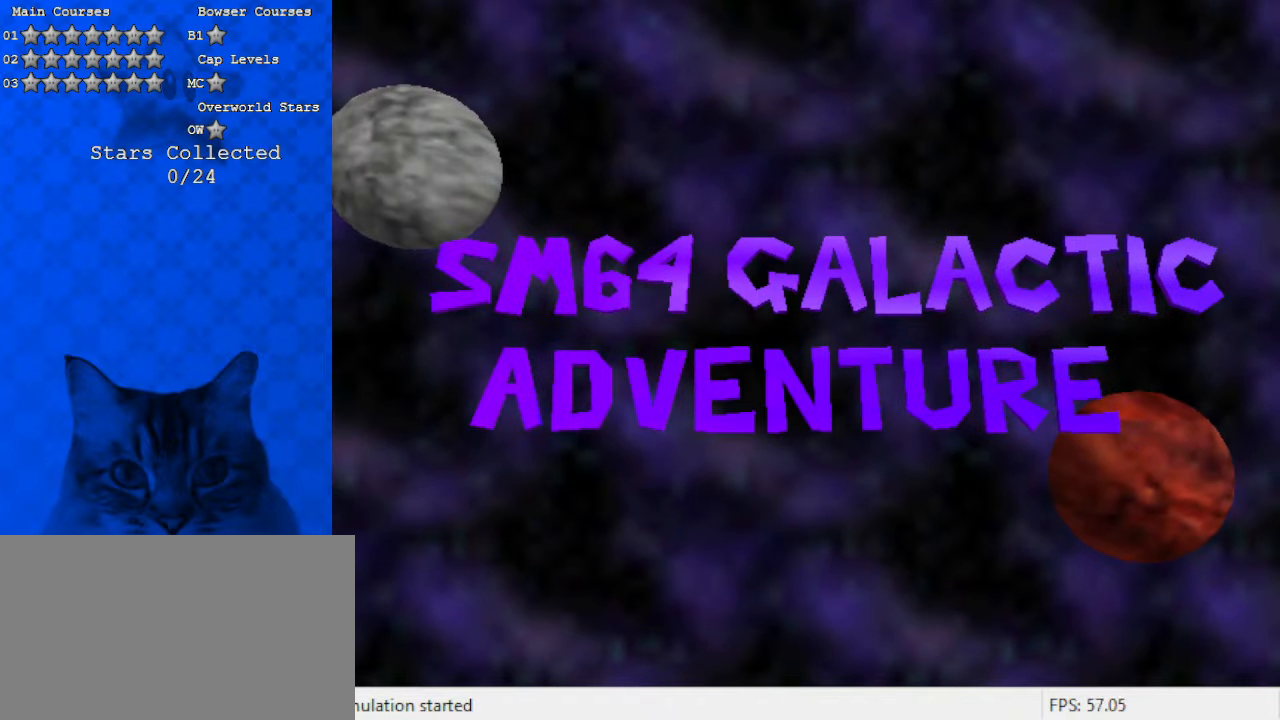
{"keys": [], "events": []}
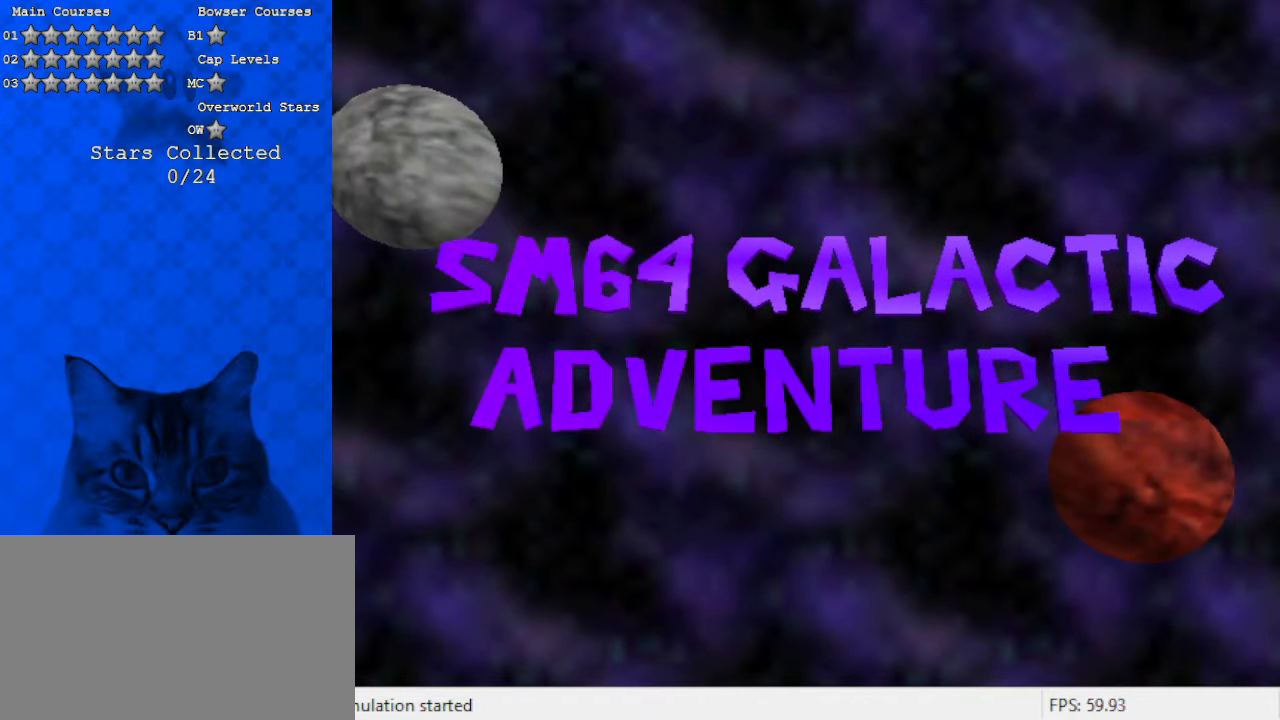
{"keys": [], "events": []}
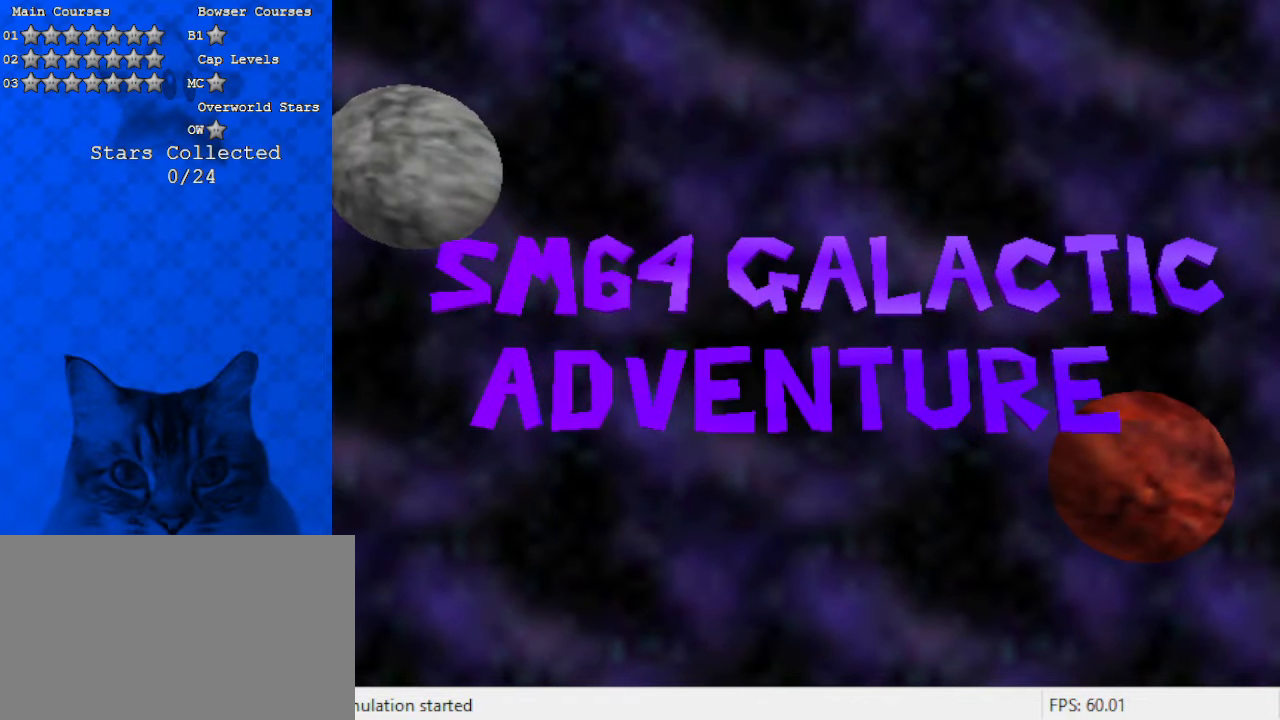
{"keys": [], "events": []}
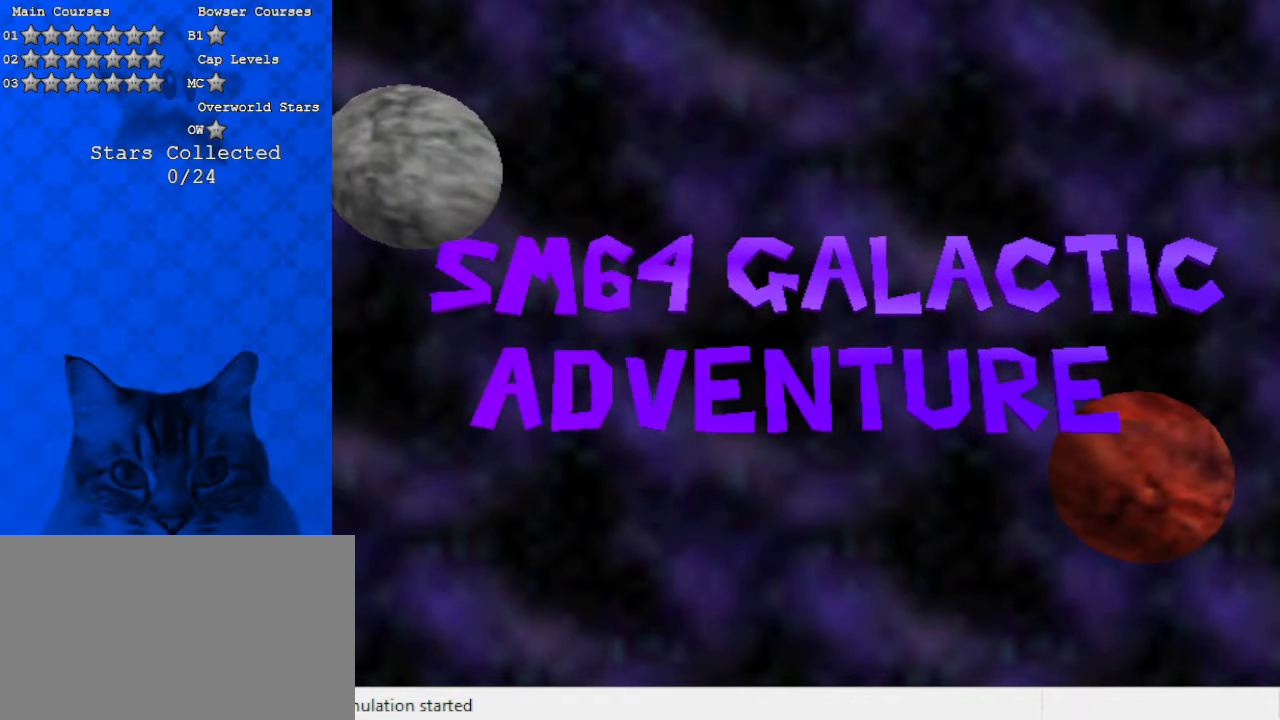
{"keys": [], "events": []}
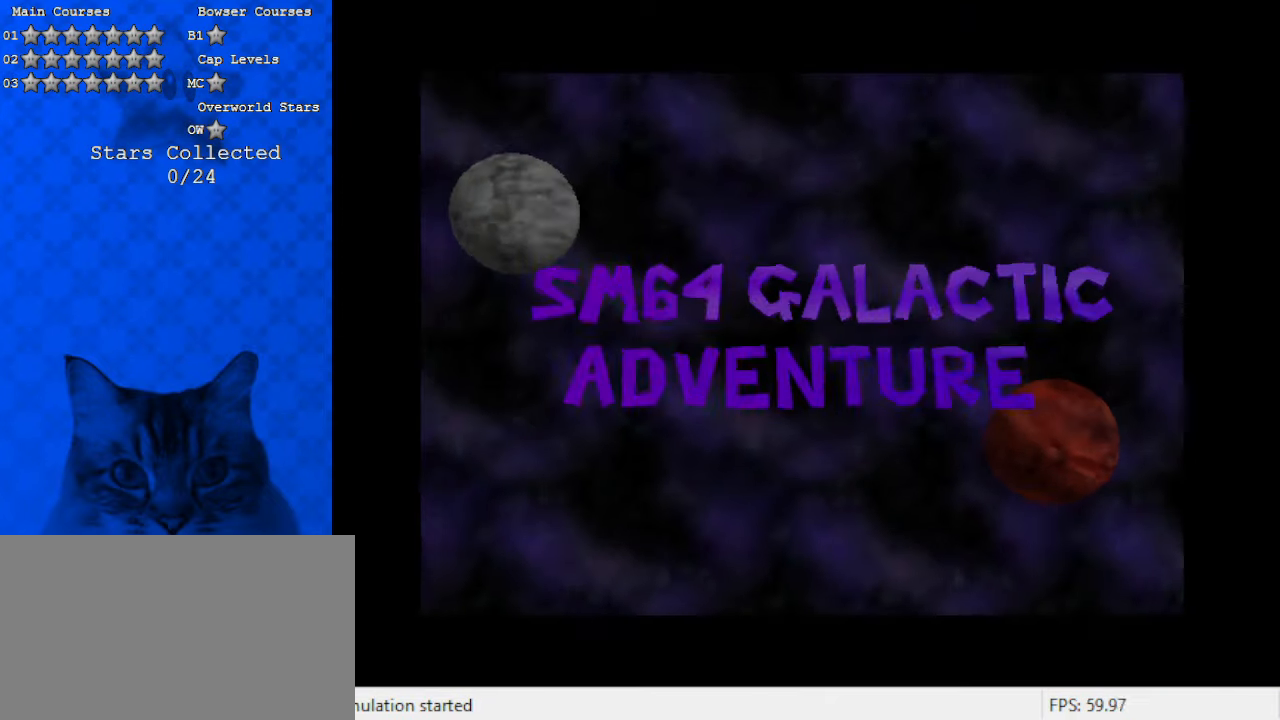
{"keys": [], "events": []}
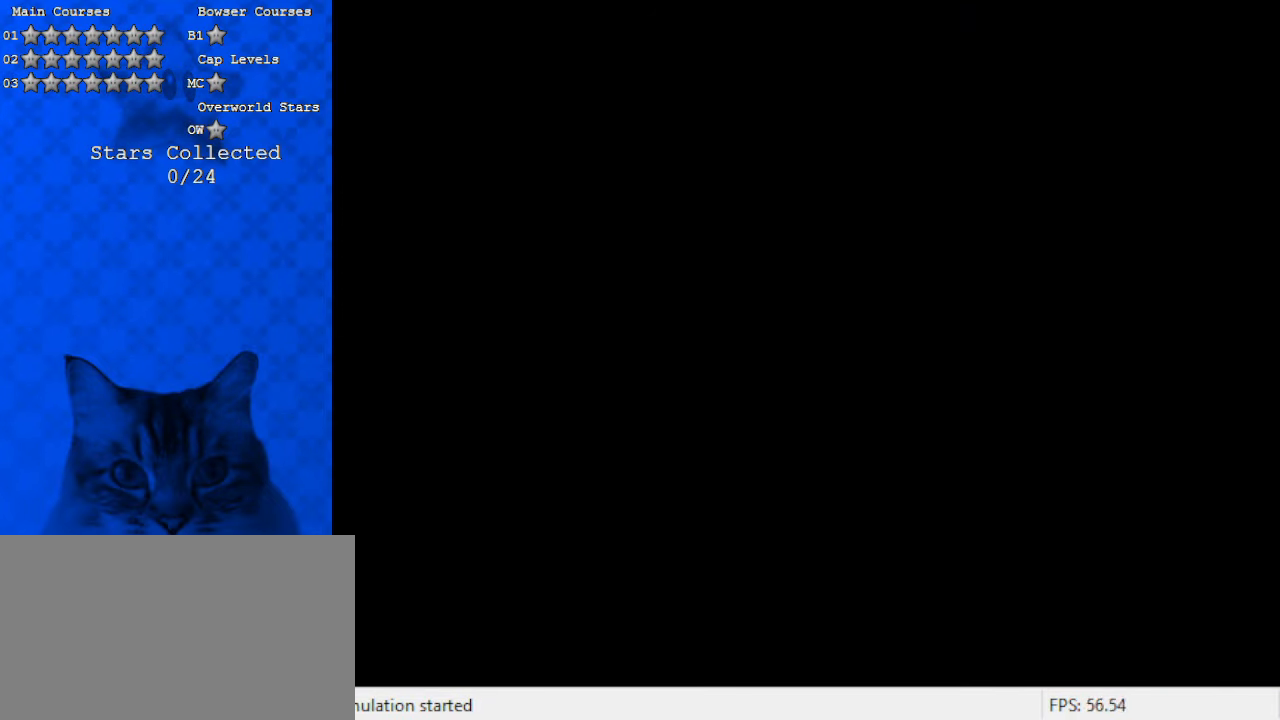
{"keys": [], "events": []}
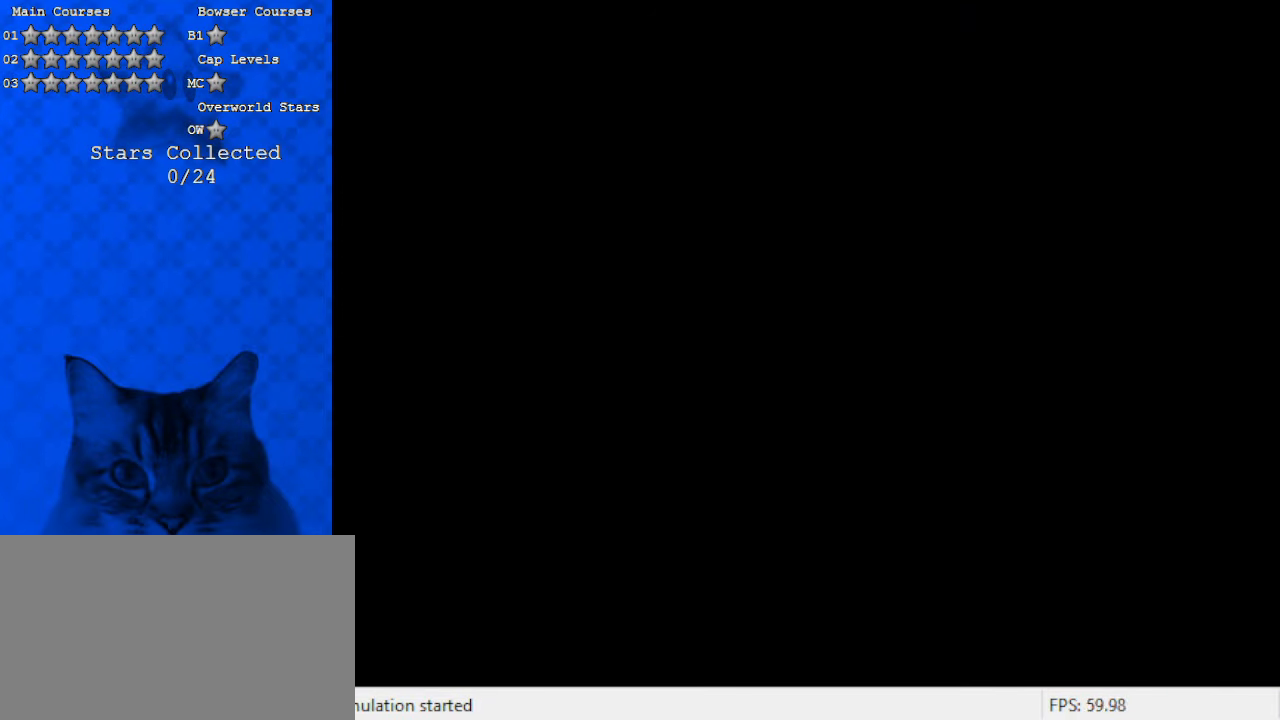
{"keys": [], "events": []}
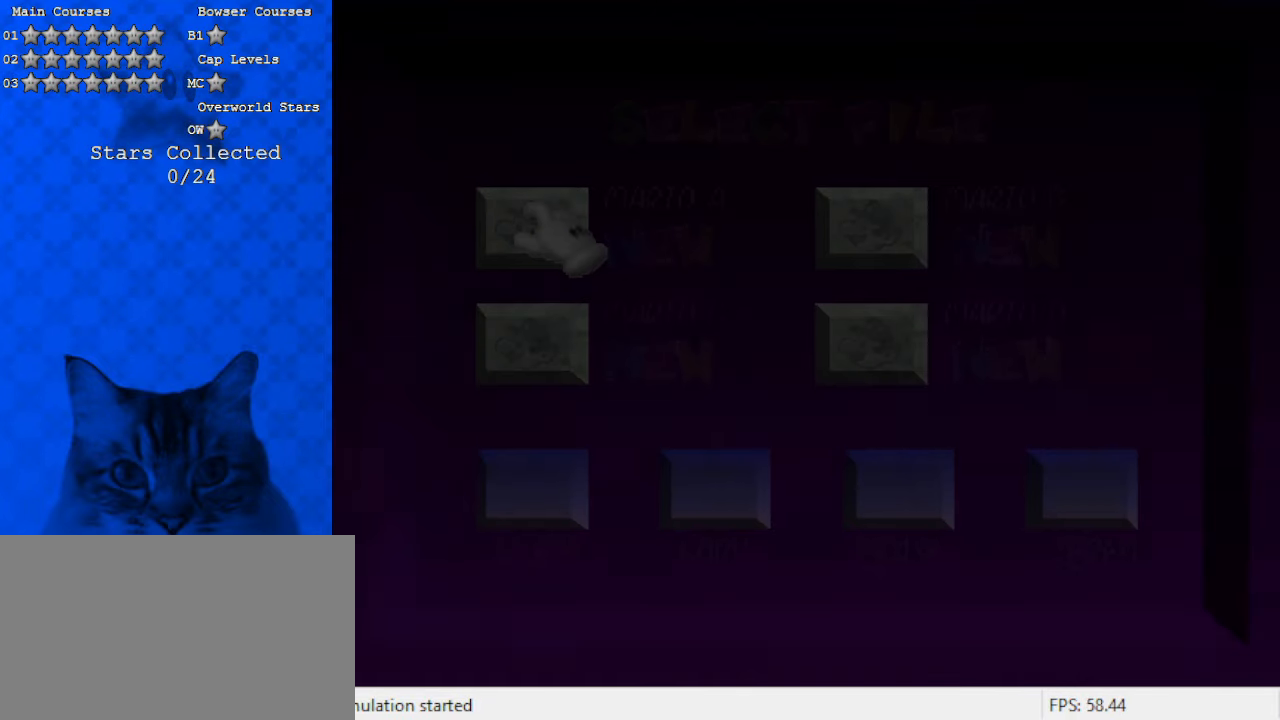
{"keys": [], "events": []}
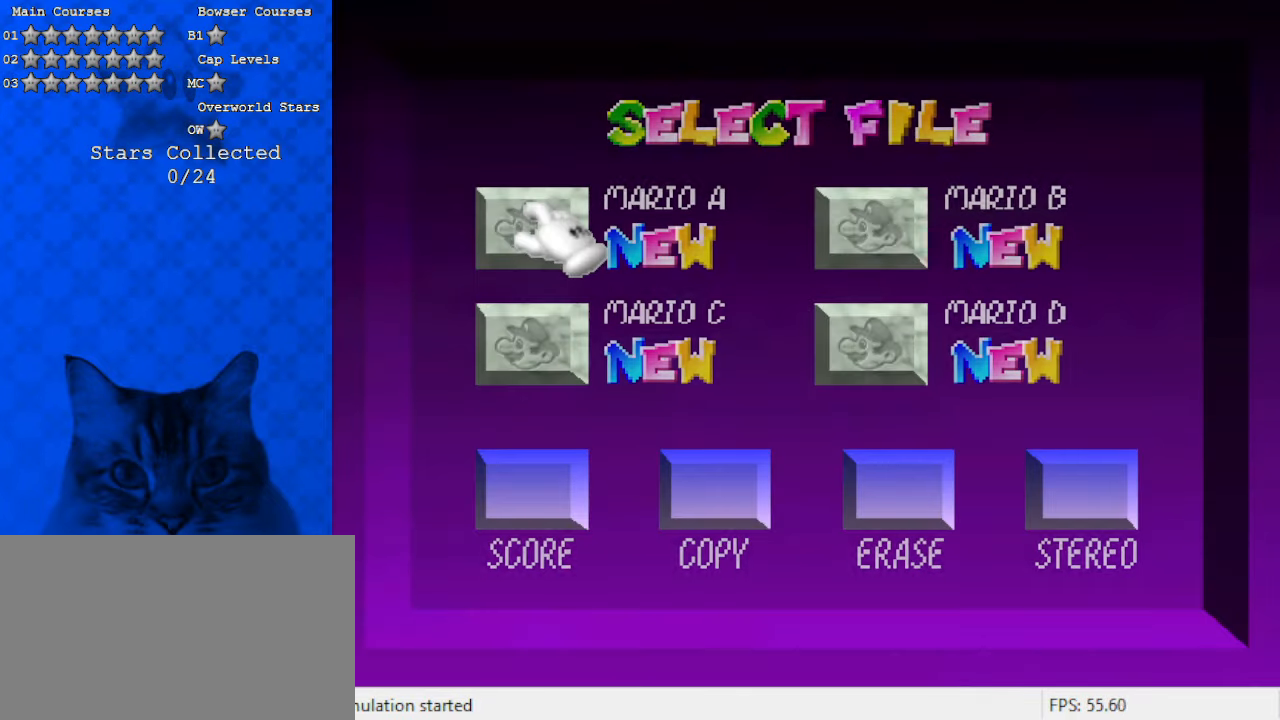
{"keys": ["return"], "events": [[233, "return", "down"], [367, "return", "up"], [467, "return", "down"]]}
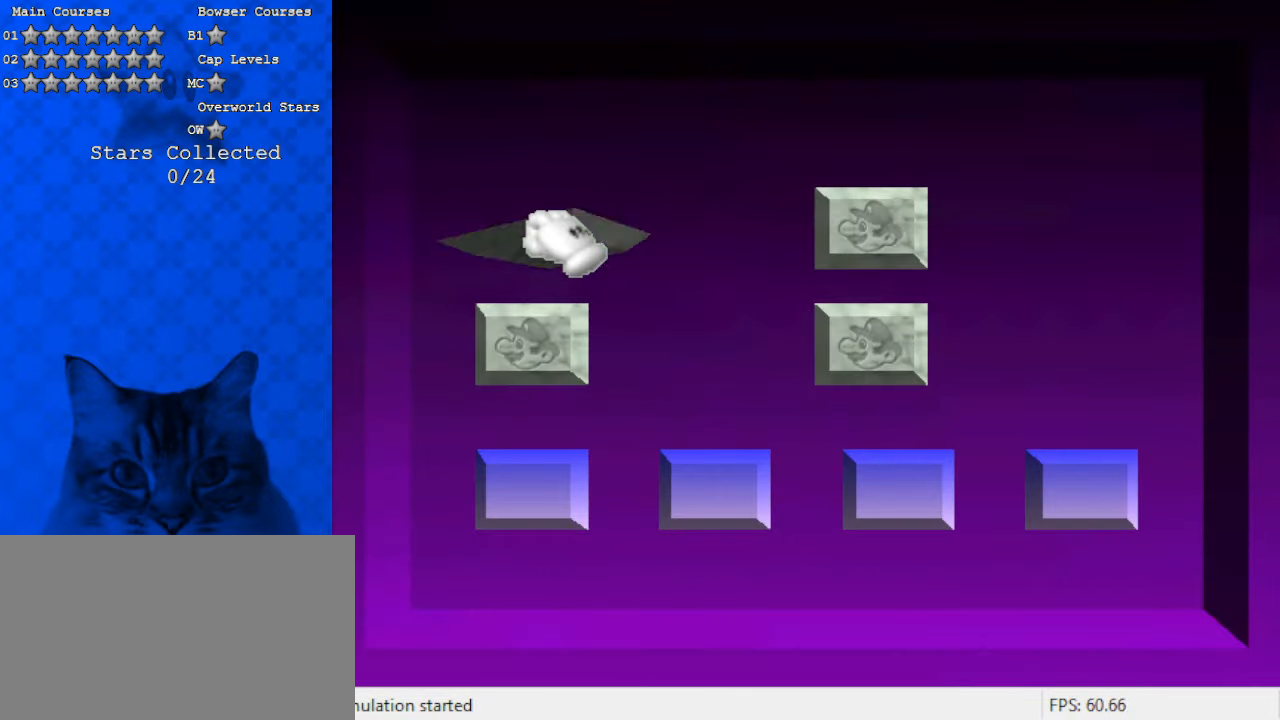
{"keys": [], "events": [[100, "return", "up"]]}
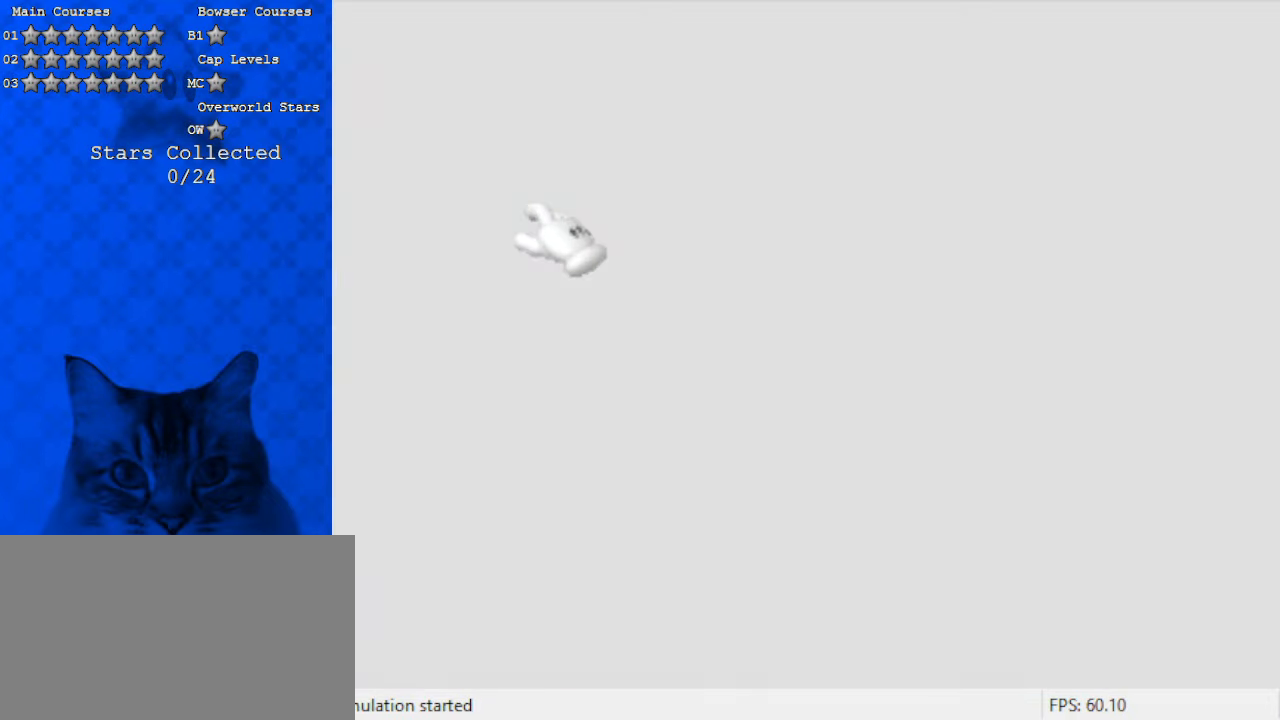
{"keys": [], "events": []}
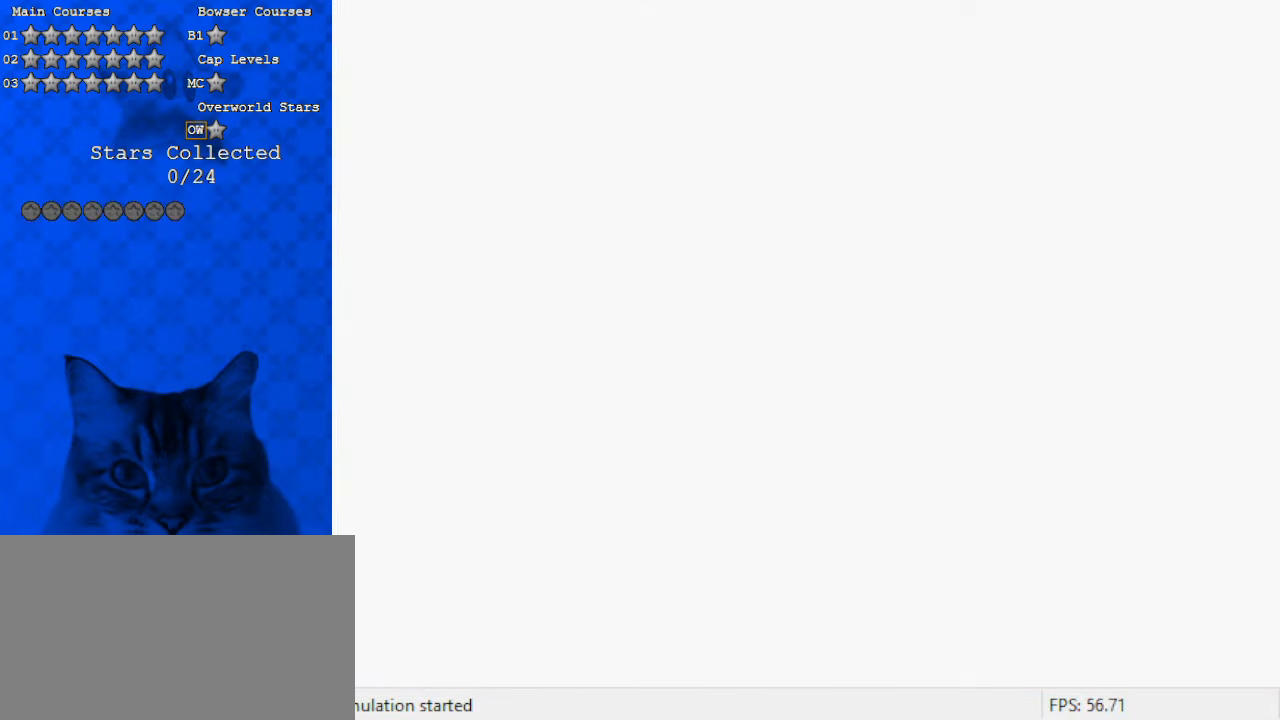
{"keys": [], "events": []}
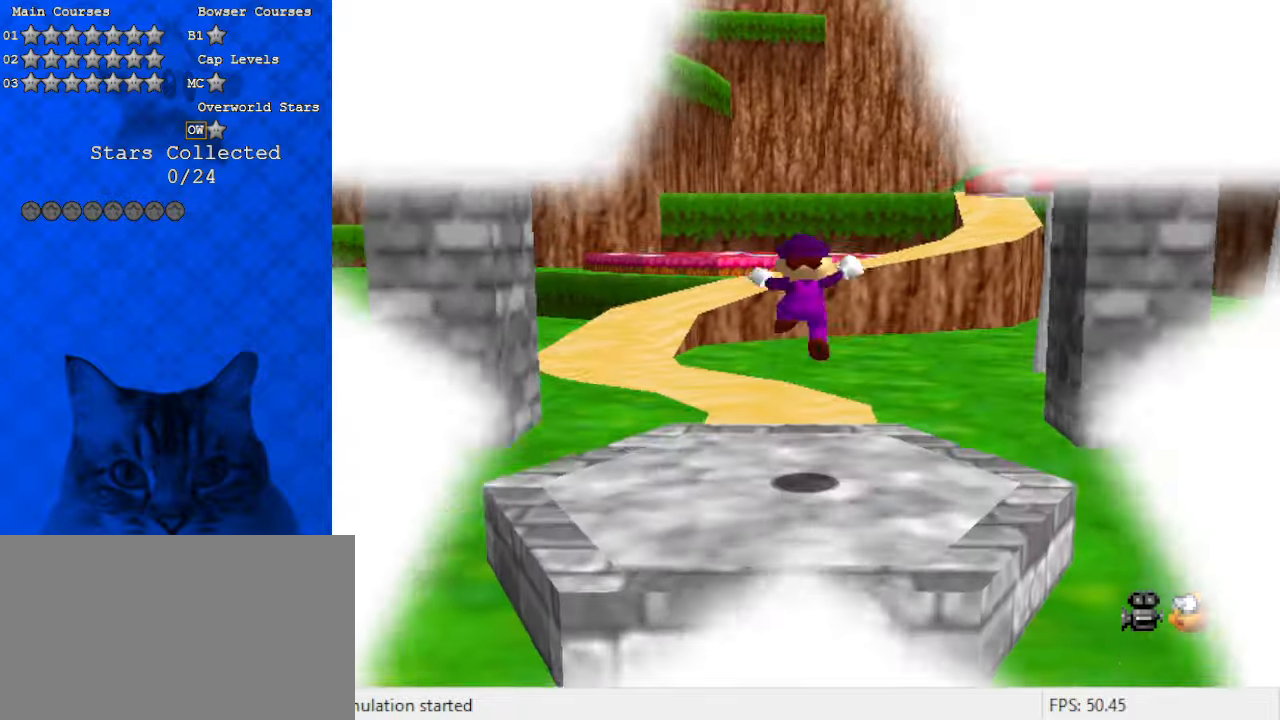
{"keys": ["a"], "events": [[433, "a", "down"]]}
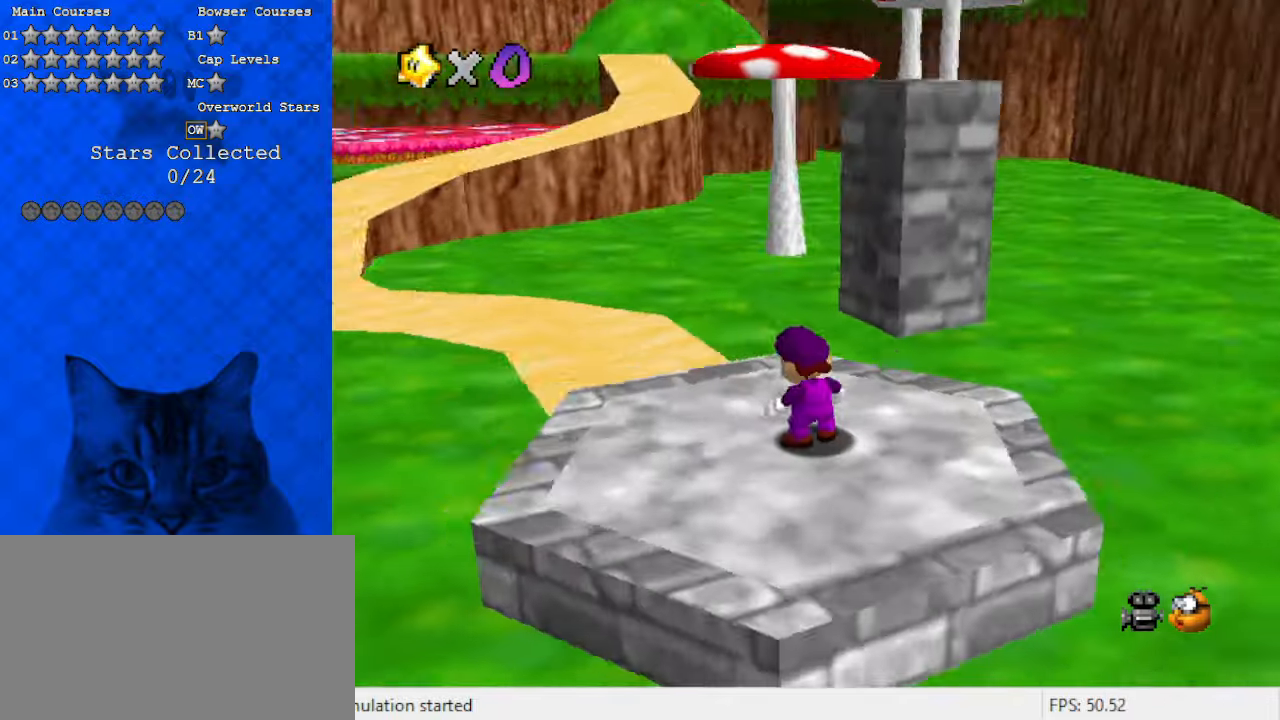
{"keys": [], "events": [[67, "a", "up"], [167, "a", "down"], [300, "a", "up"]]}
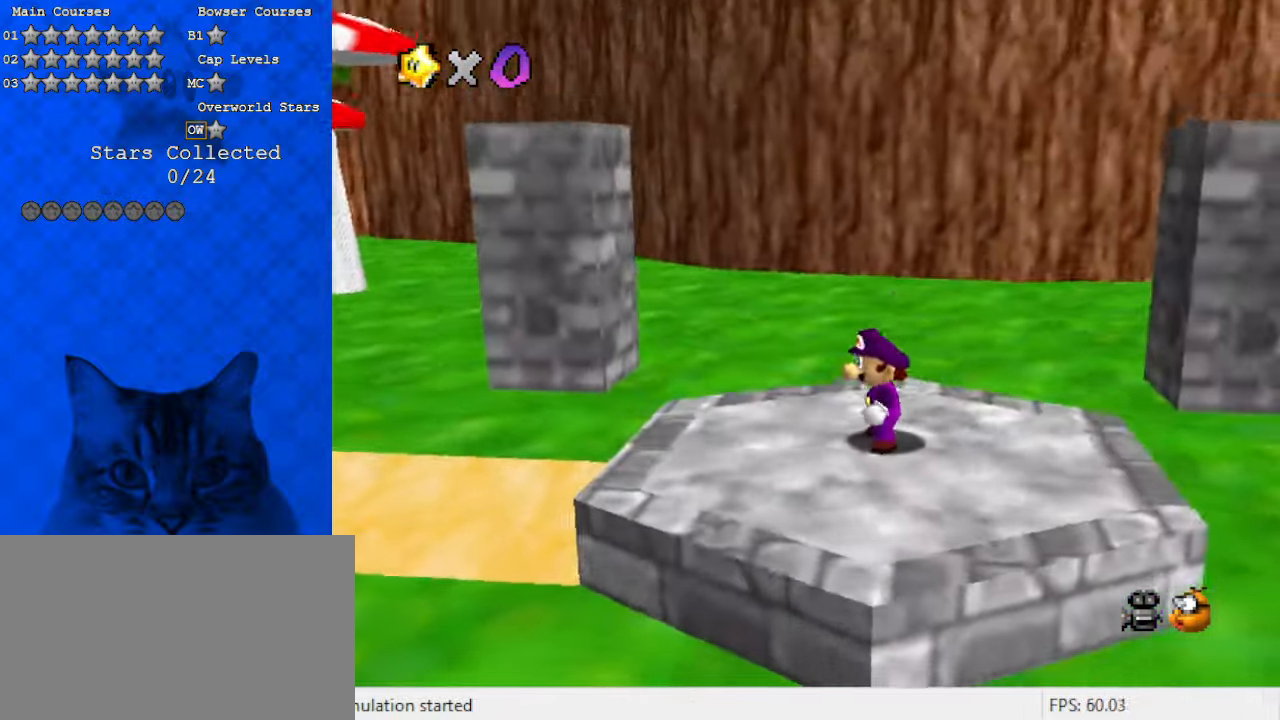
{"keys": ["x"], "events": [[467, "x", "down"]]}
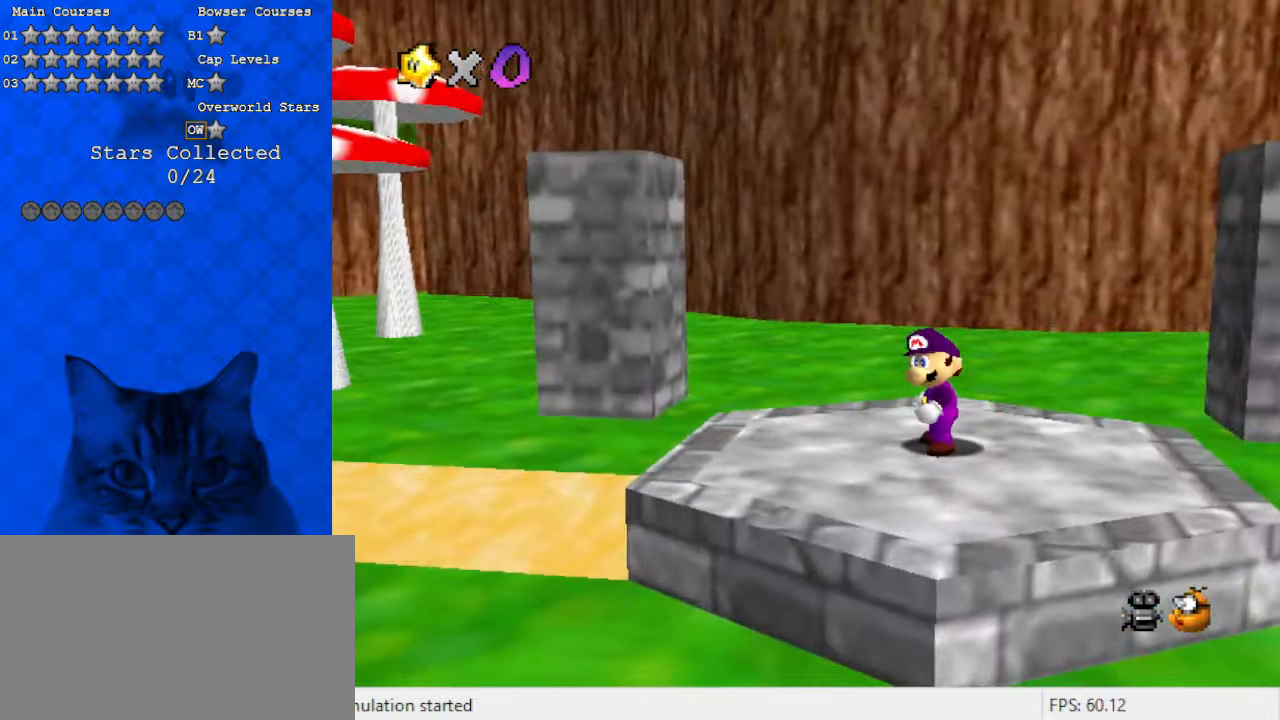
{"keys": ["a", "up"], "events": [[67, "x", "up"], [100, "a", "down"], [100, "right", "down"], [100, "s", "down"], [267, "a", "up"], [267, "s", "up"], [333, "up", "down"], [367, "a", "down"], [367, "s", "down"], [500, "right", "up"], [500, "s", "up"]]}
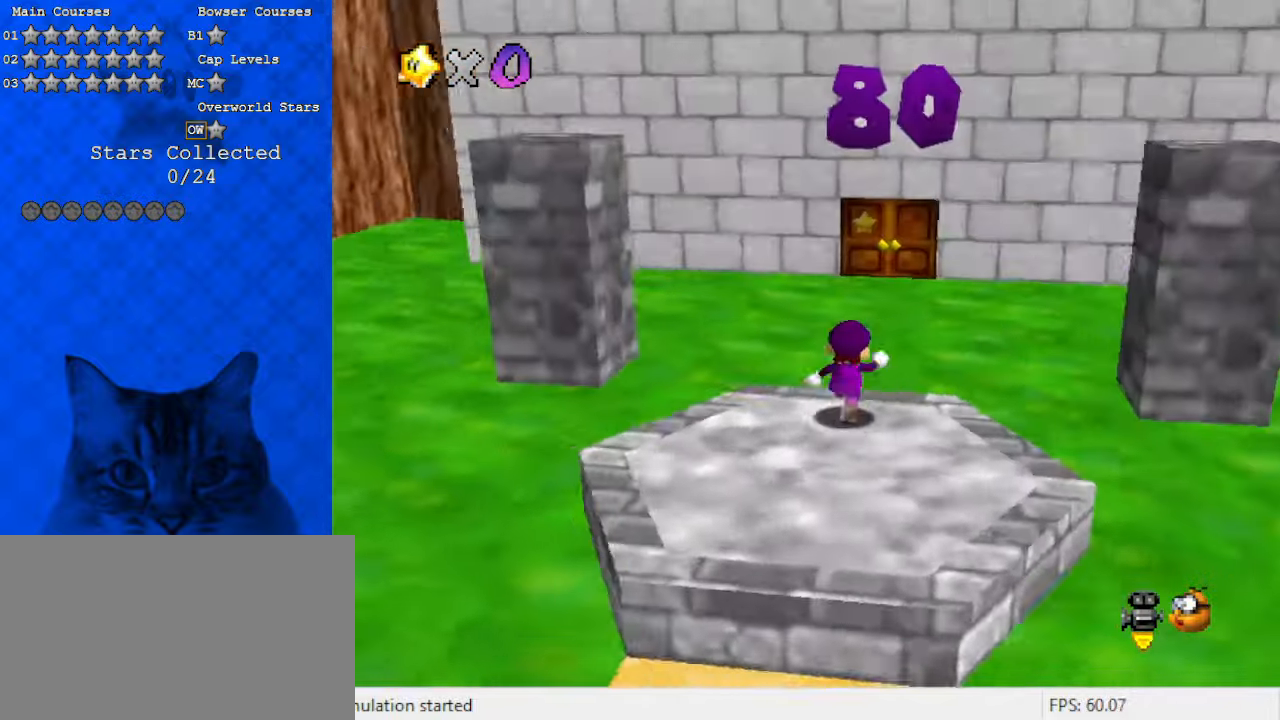
{"keys": ["left", "up"], "events": [[67, "a", "up"], [233, "a", "down"], [333, "left", "down"], [433, "a", "up"]]}
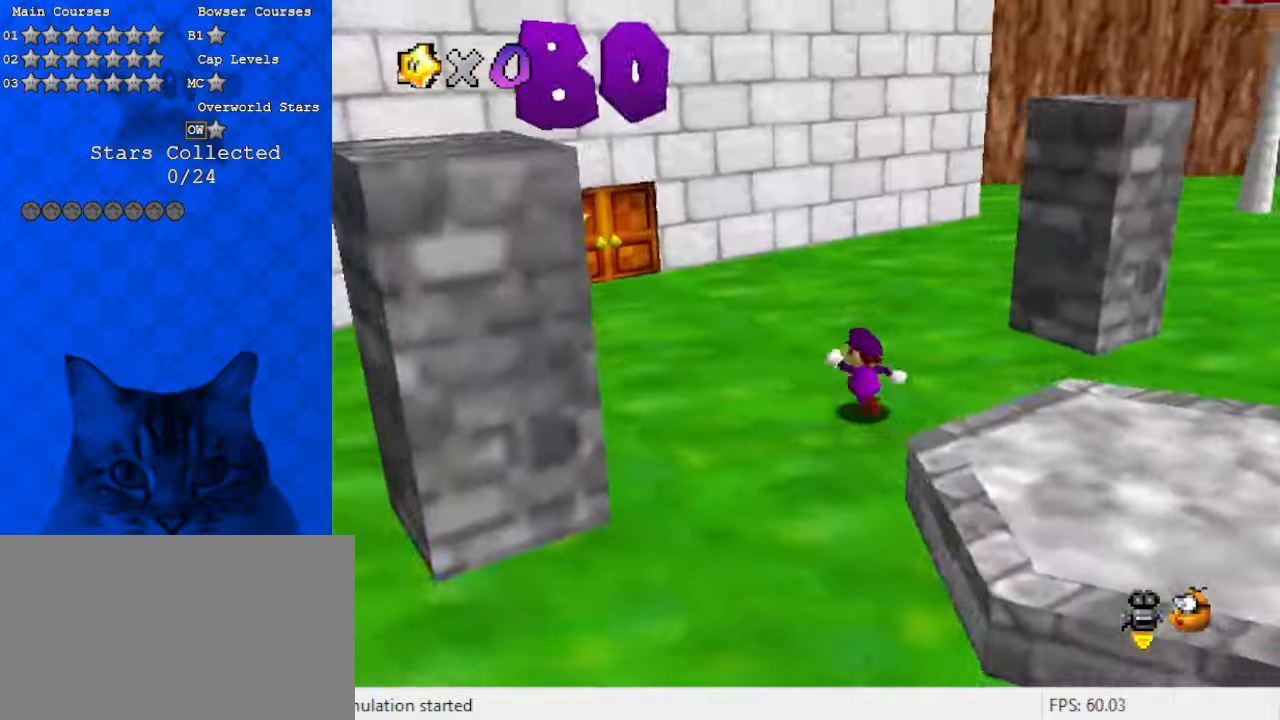
{"keys": ["left", "y"], "events": [[100, "a", "down"], [300, "a", "up"], [300, "up", "up"], [500, "y", "down"]]}
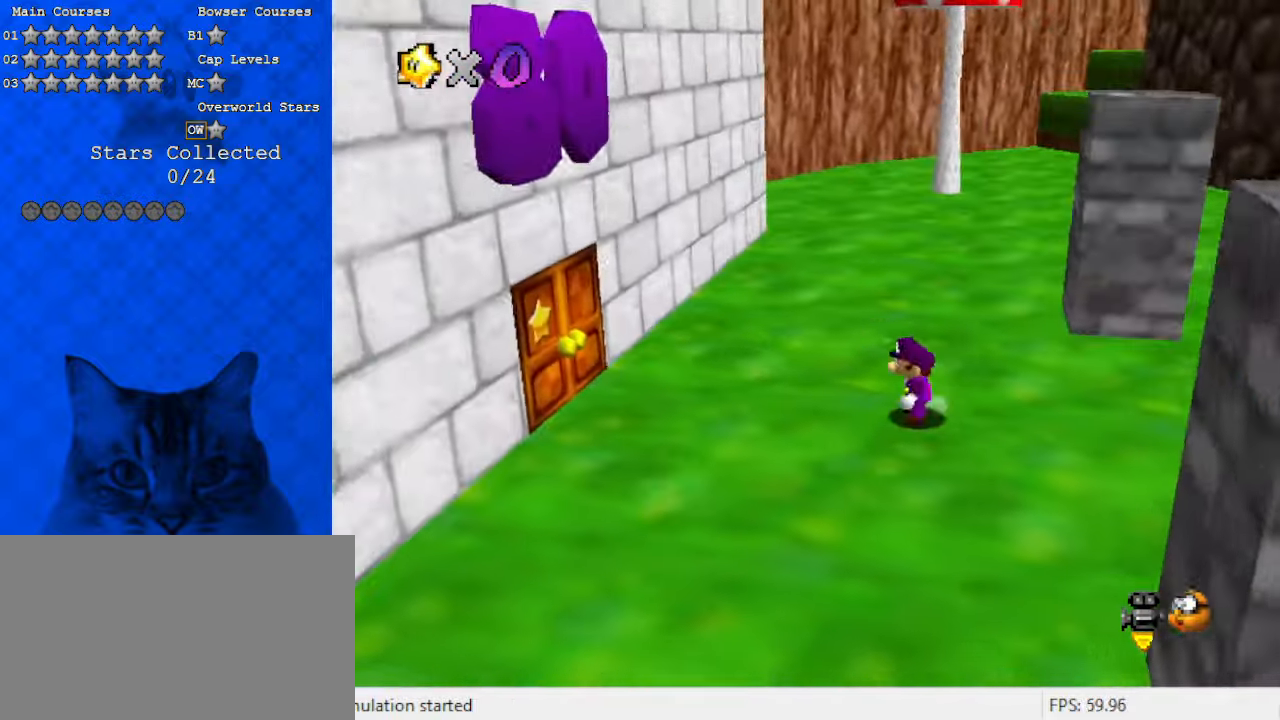
{"keys": ["down", "right", "shift"], "events": [[33, "shift", "down"], [133, "y", "up"], [267, "d", "down"], [367, "shift", "up"], [400, "d", "up"], [433, "left", "up"], [500, "down", "down"], [500, "right", "down"], [500, "shift", "down"]]}
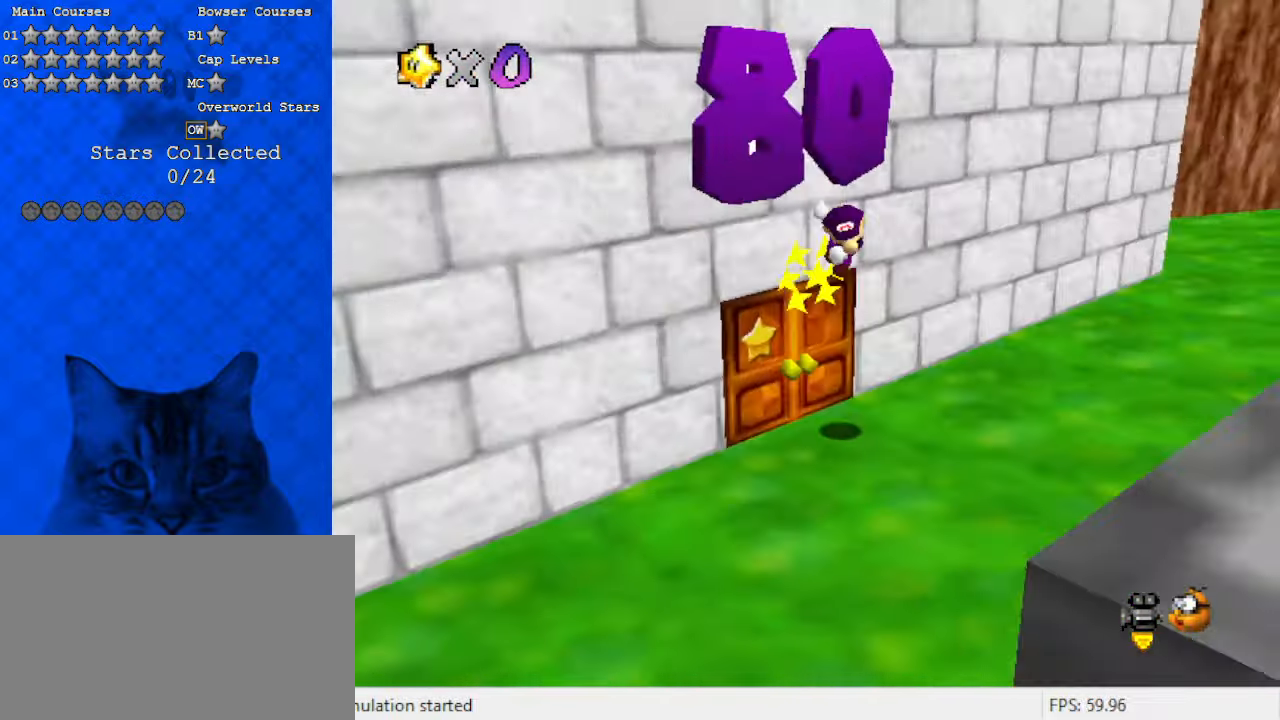
{"keys": ["a", "down", "right", "shift"], "events": [[267, "ctrl", "down"], [467, "a", "down"], [500, "ctrl", "up"]]}
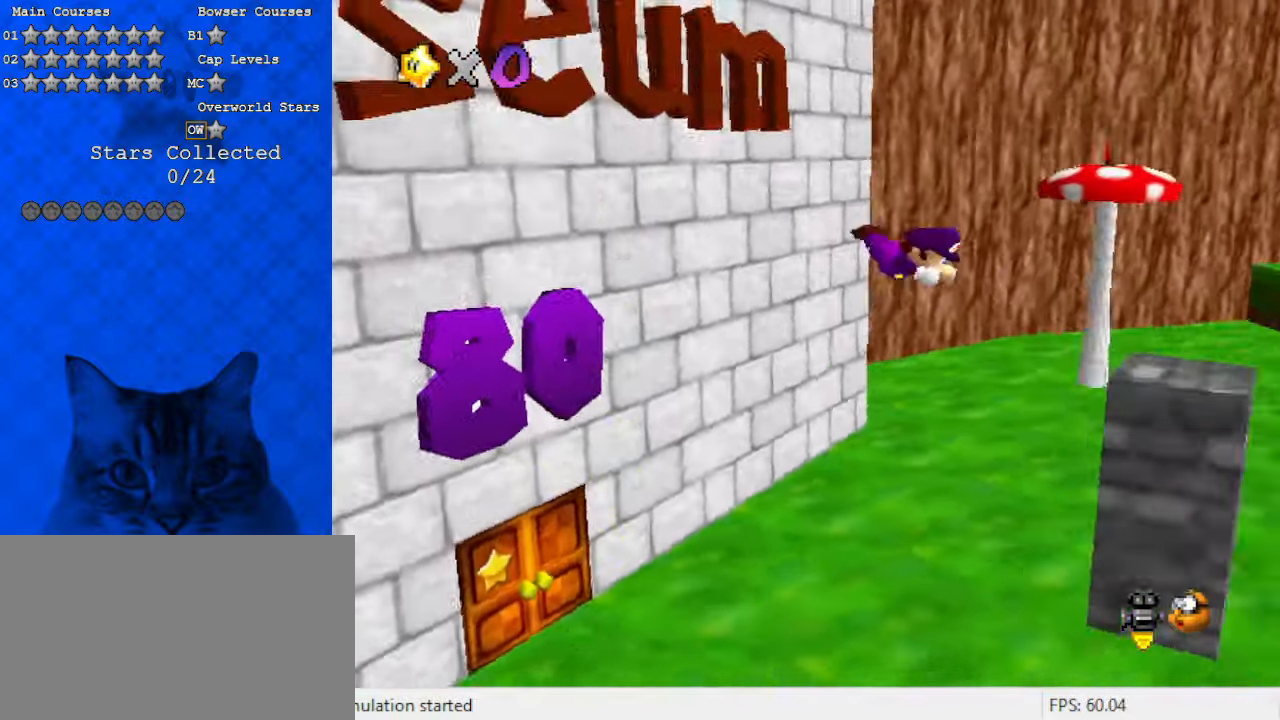
{"keys": ["right", "up"], "events": [[100, "a", "up"], [100, "shift", "up"], [133, "down", "up"], [233, "a", "down"], [367, "a", "up"], [467, "up", "down"]]}
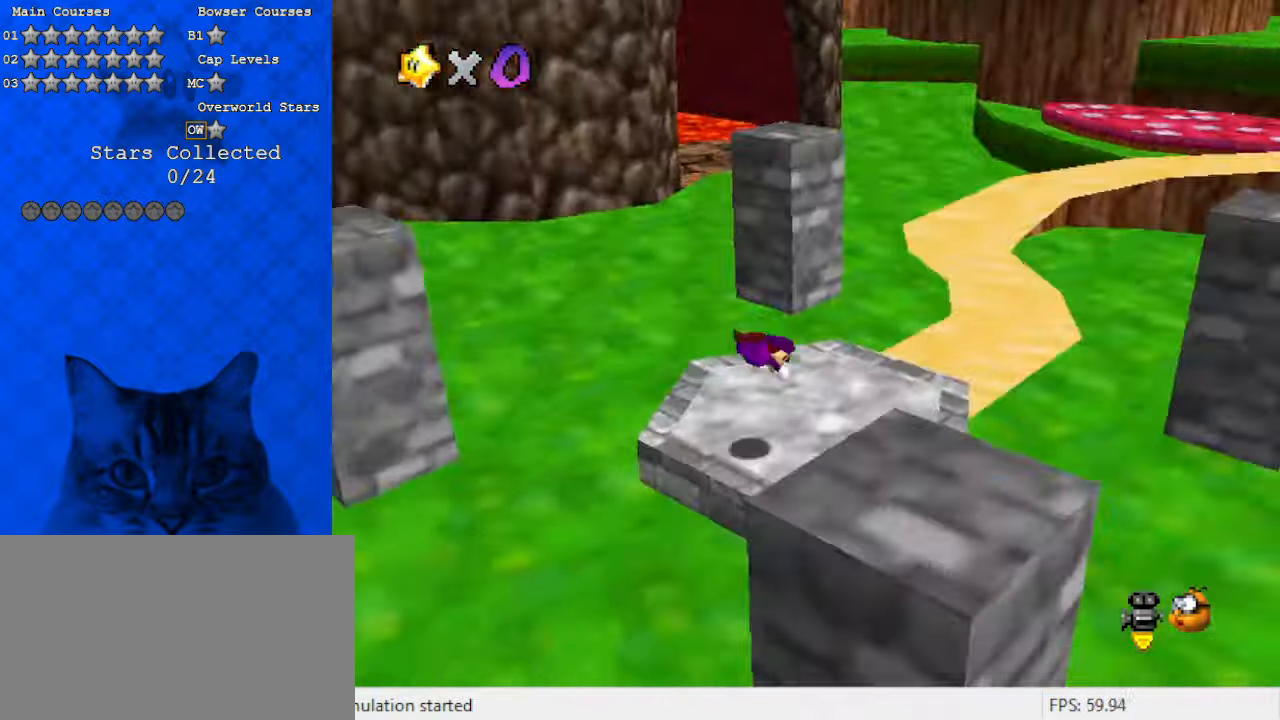
{"keys": ["right", "shift", "up"], "events": [[167, "ctrl", "down"], [167, "shift", "down"], [367, "ctrl", "up"]]}
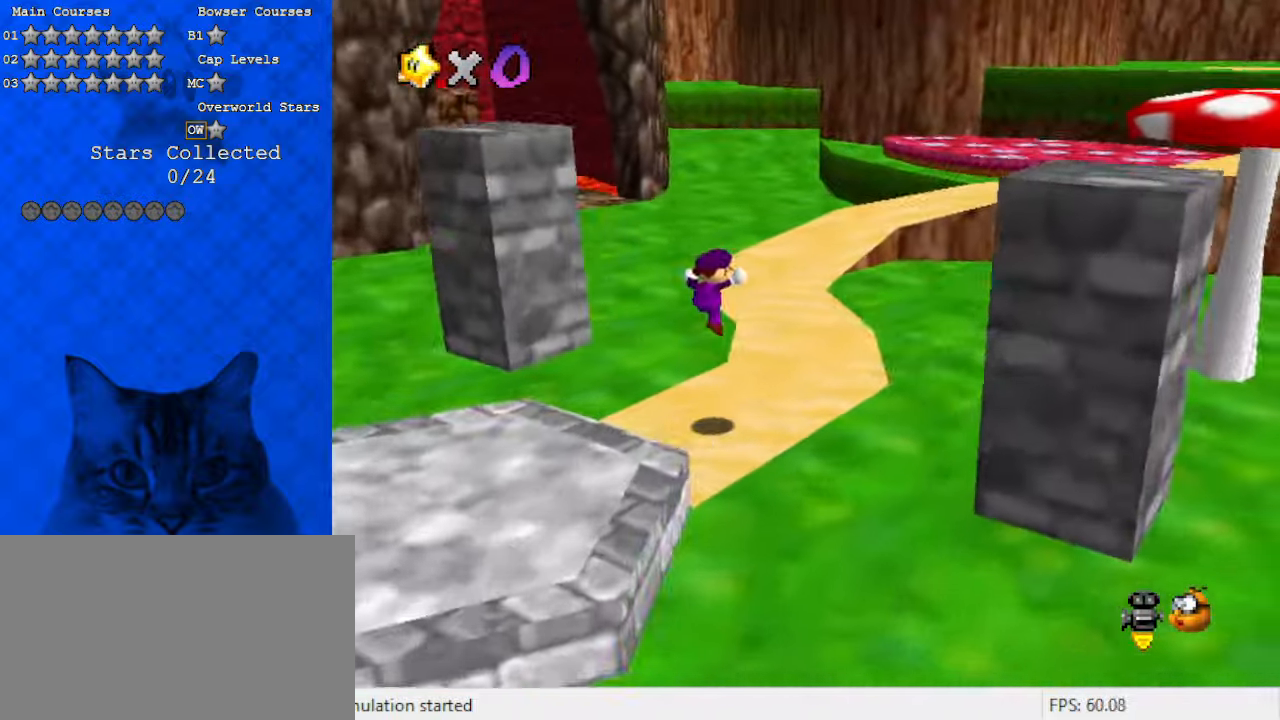
{"keys": ["right", "up"], "events": [[300, "ctrl", "down"], [400, "shift", "up"], [433, "ctrl", "up"]]}
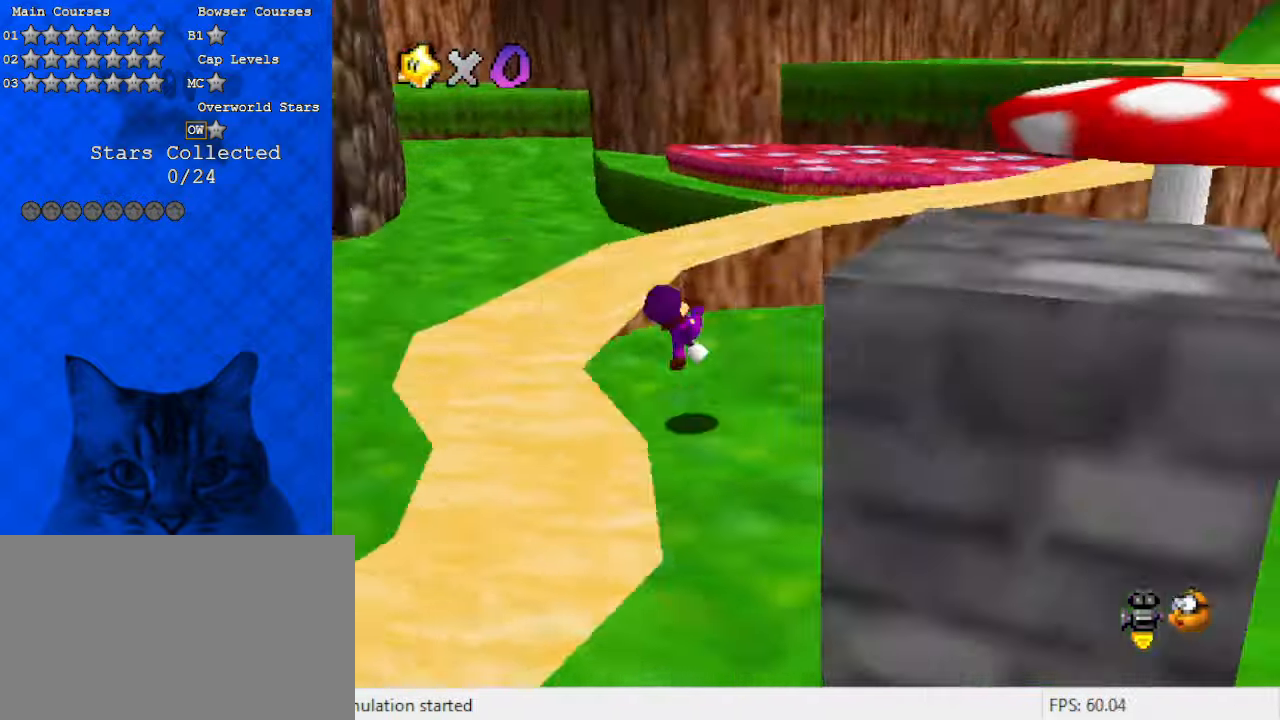
{"keys": ["up"], "events": [[33, "a", "down"], [133, "right", "up"], [167, "a", "up"], [200, "shift", "down"], [500, "shift", "up"]]}
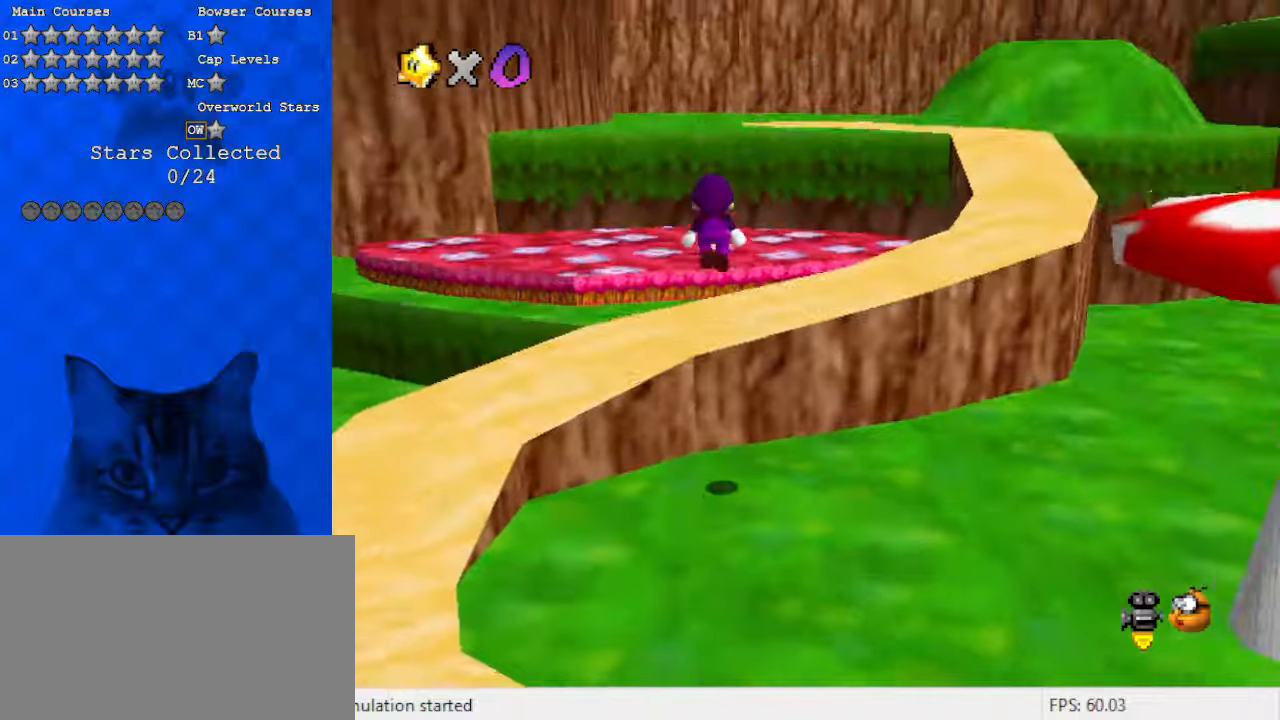
{"keys": ["ctrl", "shift", "up"], "events": [[467, "shift", "down"], [500, "ctrl", "down"]]}
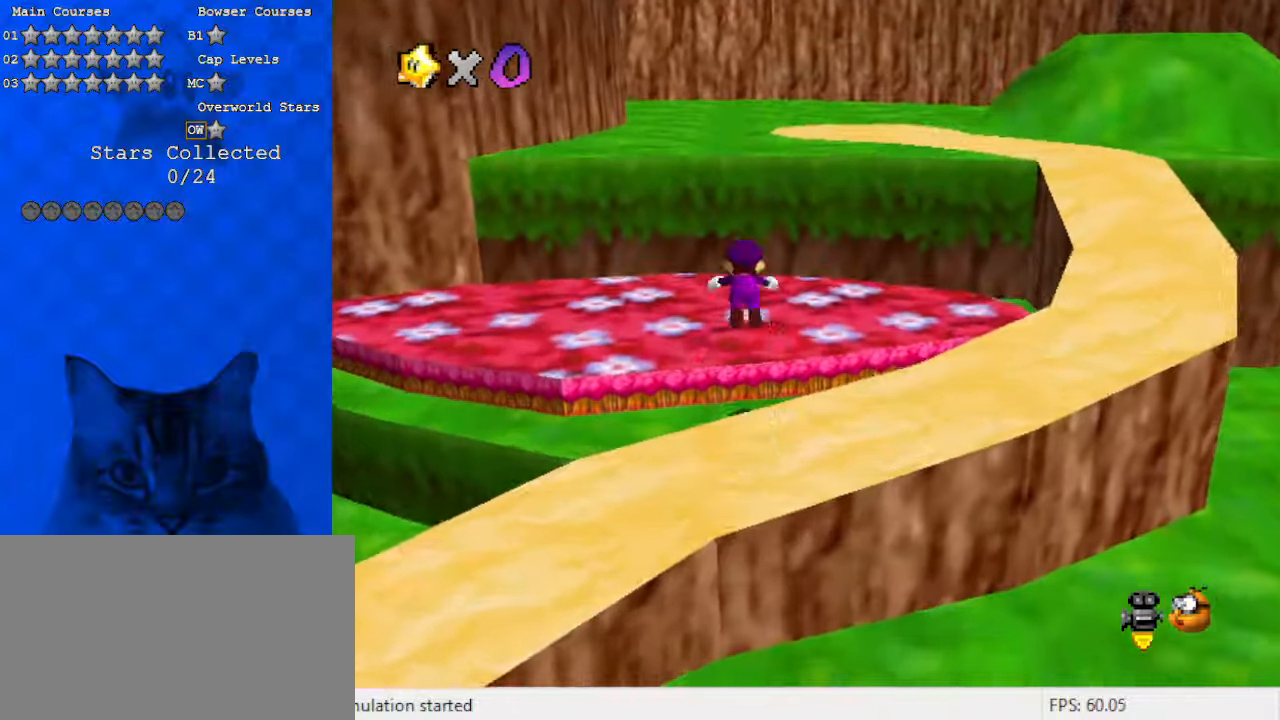
{"keys": ["d", "up"], "events": [[133, "ctrl", "up"], [200, "shift", "up"], [500, "d", "down"]]}
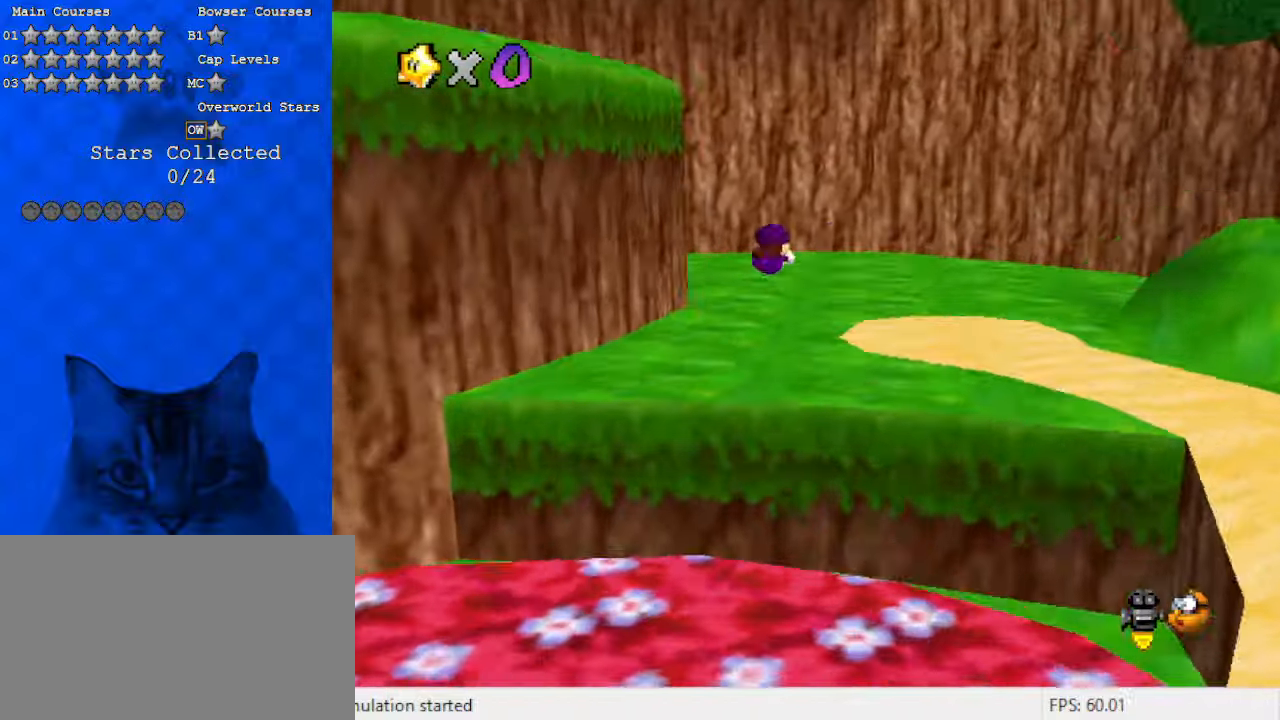
{"keys": ["right", "shift", "up"], "events": [[100, "d", "up"], [200, "right", "down"], [467, "shift", "down"]]}
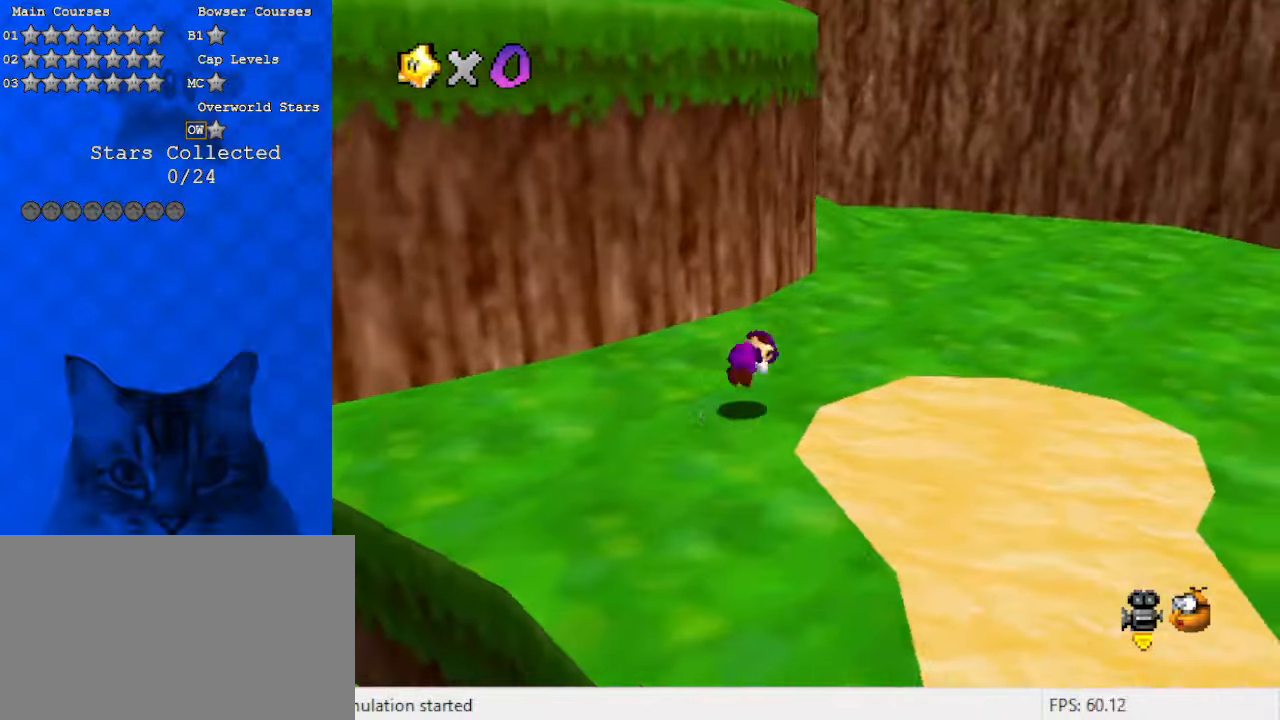
{"keys": ["shift", "up"], "events": [[33, "ctrl", "down"], [200, "ctrl", "up"], [433, "right", "up"]]}
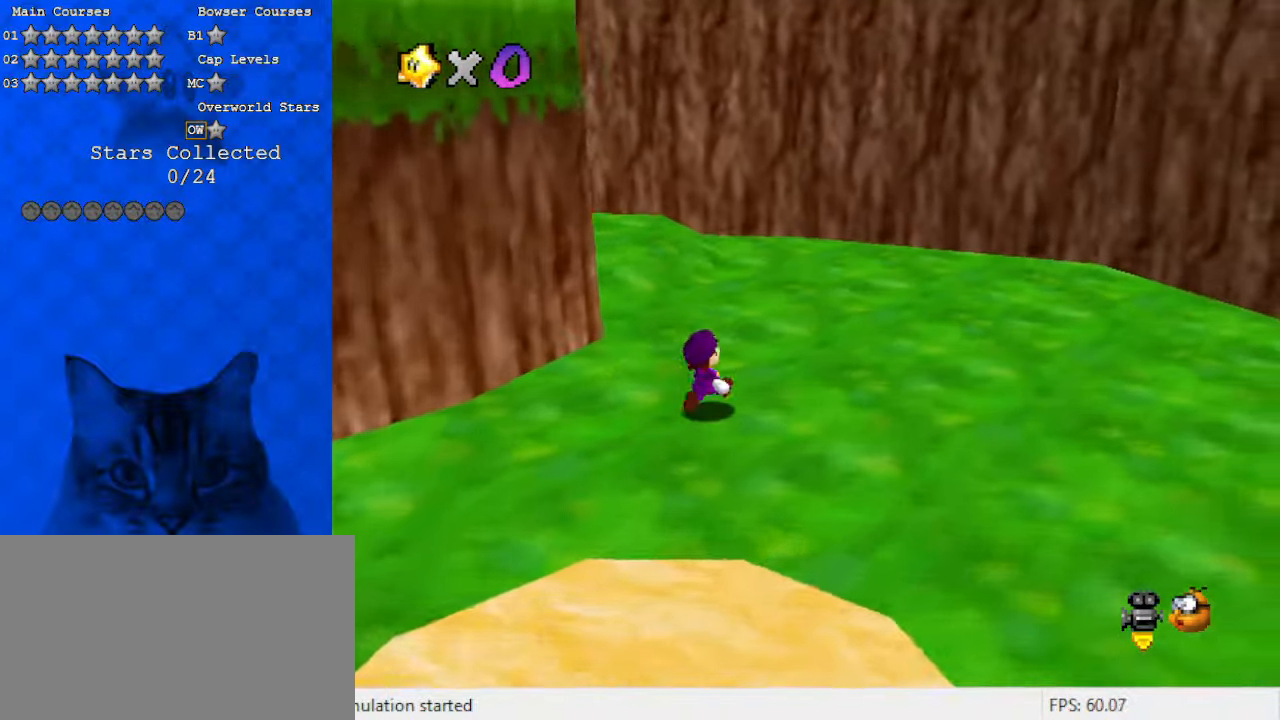
{"keys": ["right", "up"], "events": [[67, "ctrl", "down"], [200, "ctrl", "up"], [200, "shift", "up"], [300, "d", "down"], [400, "right", "down"], [433, "d", "up"]]}